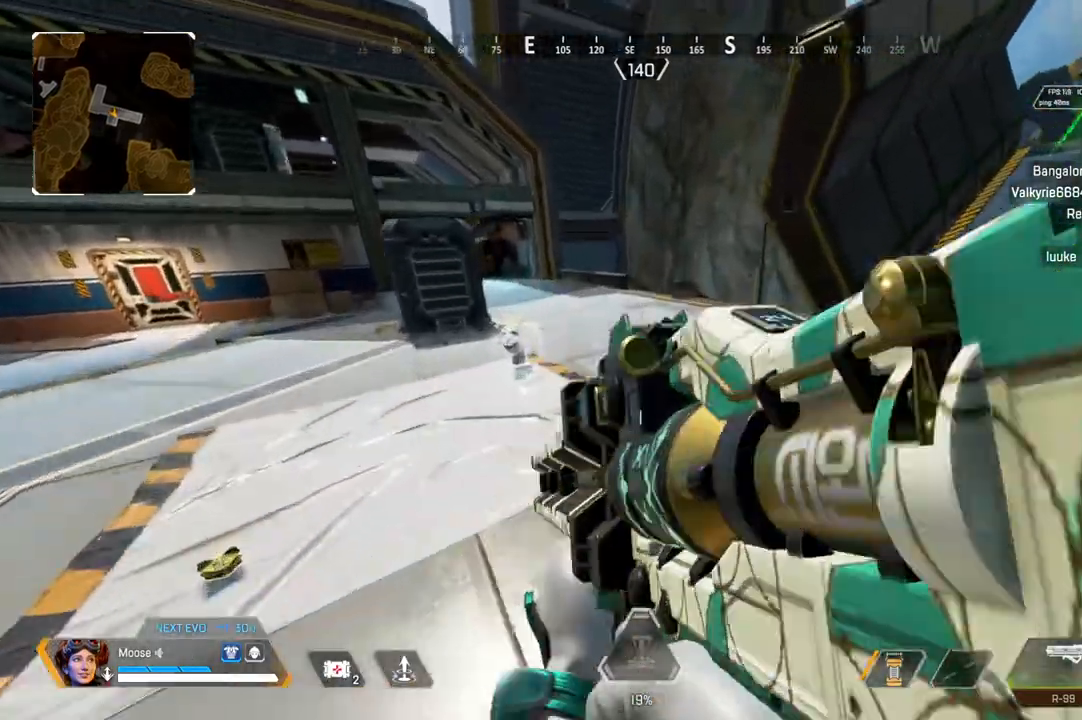
Gameplay with a controller (PlayStation layout); each line is a JSON object with the inputs held at the frame after it. "events" lists button and stick changes between this image and that frame as [ms after this image, input, new state], when the widget could be followed in between. Not read: SELECT START.
{"buttons": [], "left_stick": "up", "right_stick": "left", "events": [[133, "CIRCLE", "down"], [233, "CIRCLE", "up"], [417, "left_stick", "up"], [433, "right_stick", "left"]]}
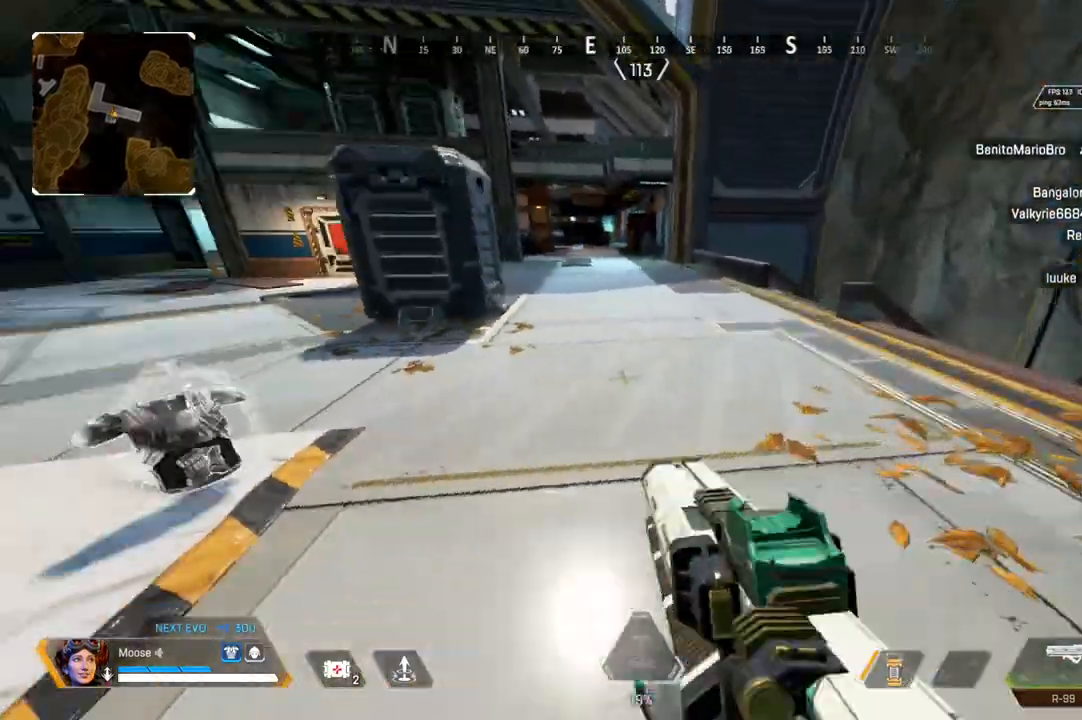
{"buttons": [], "left_stick": "up", "right_stick": "center", "events": [[17, "left_stick", "up-left"], [250, "right_stick", "center"], [283, "left_stick", "up"]]}
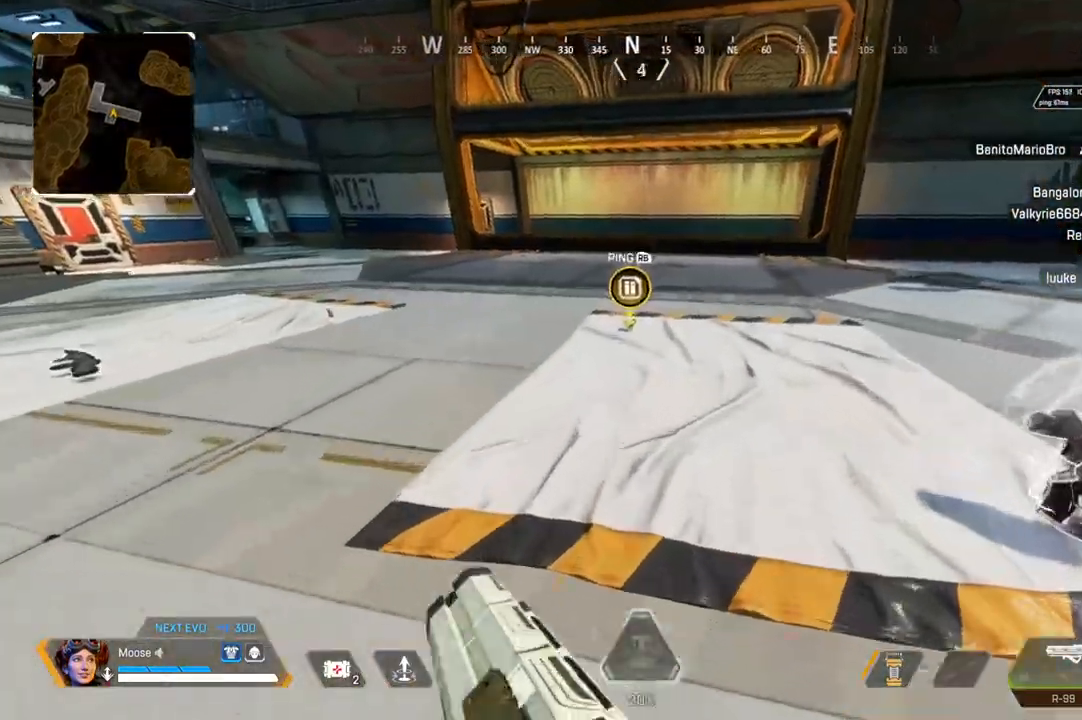
{"buttons": [], "left_stick": "up-right", "right_stick": "right", "events": [[267, "left_stick", "down-right"], [317, "right_stick", "right"], [433, "left_stick", "up-right"]]}
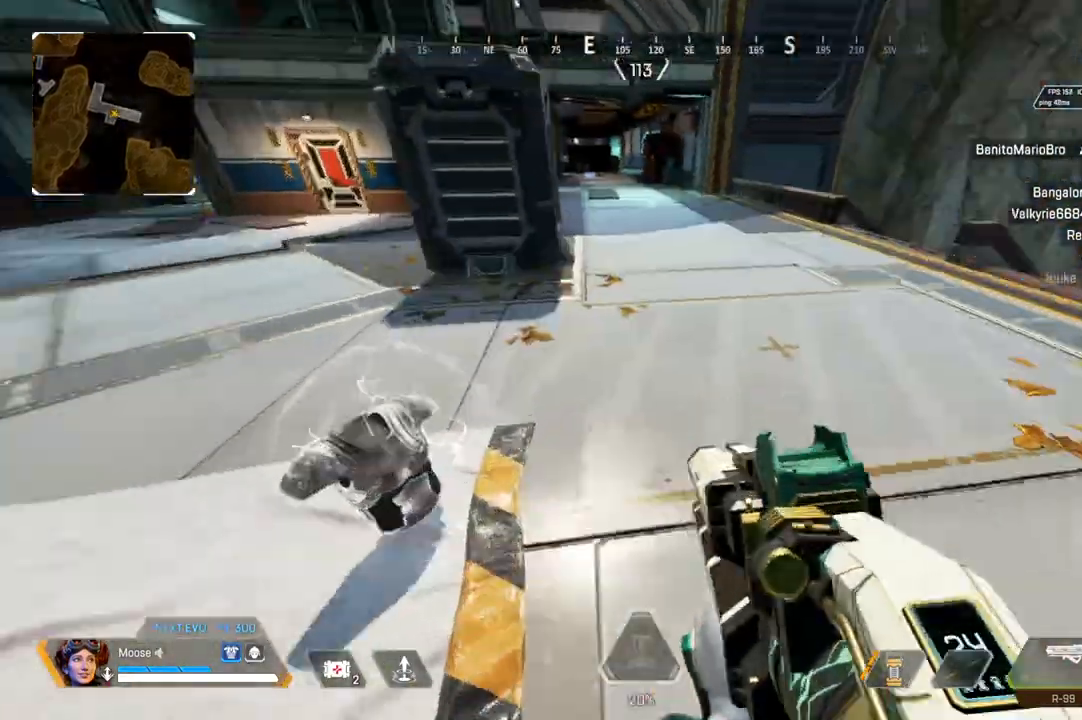
{"buttons": [], "left_stick": "up", "right_stick": "center", "events": [[117, "left_stick", "up"], [150, "right_stick", "center"], [267, "TRIANGLE", "down"], [350, "TRIANGLE", "up"]]}
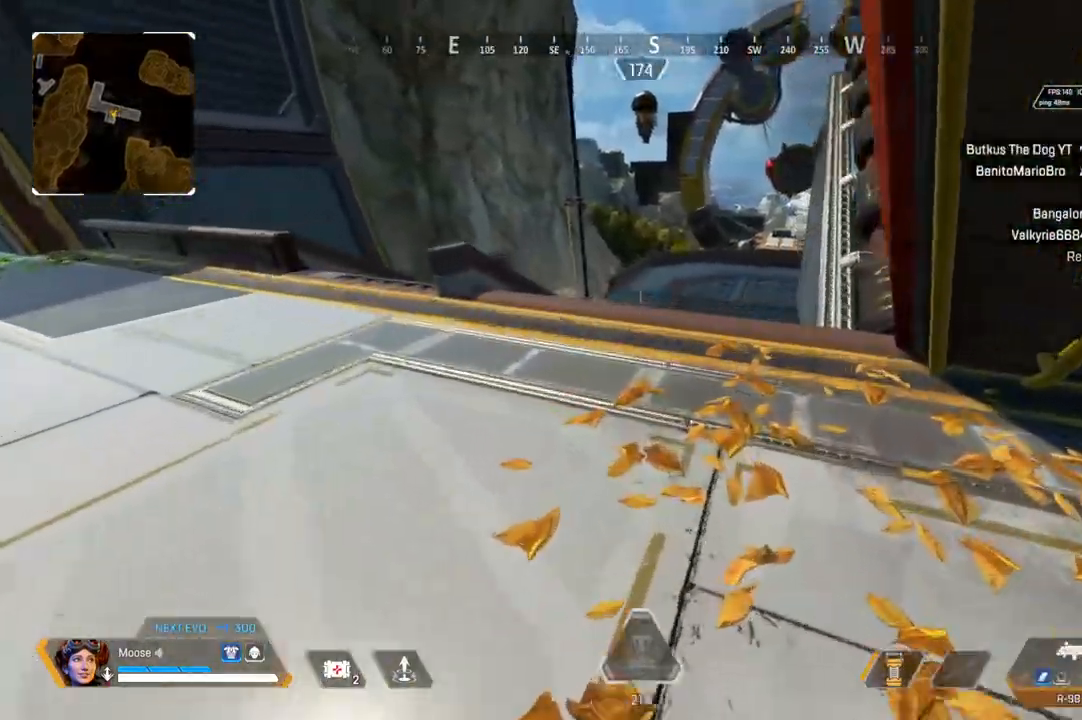
{"buttons": [], "left_stick": "up-left", "right_stick": "down-right", "events": [[500, "left_stick", "up-left"], [500, "right_stick", "down-right"]]}
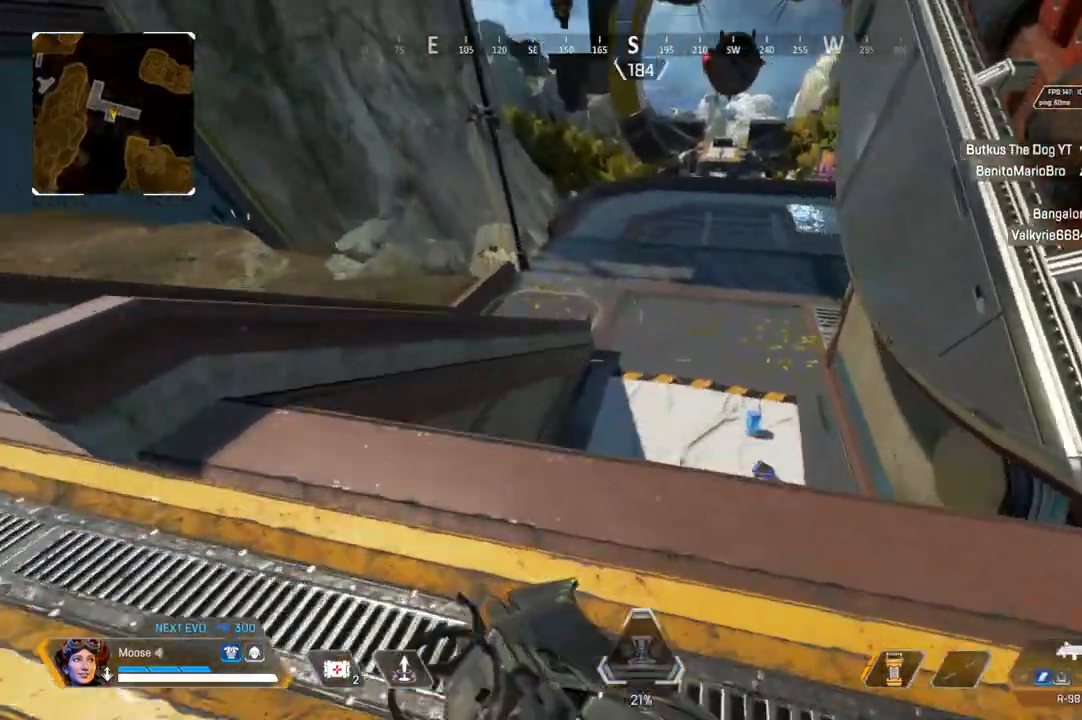
{"buttons": [], "left_stick": "center", "right_stick": "center", "events": [[233, "right_stick", "center"], [317, "left_stick", "center"]]}
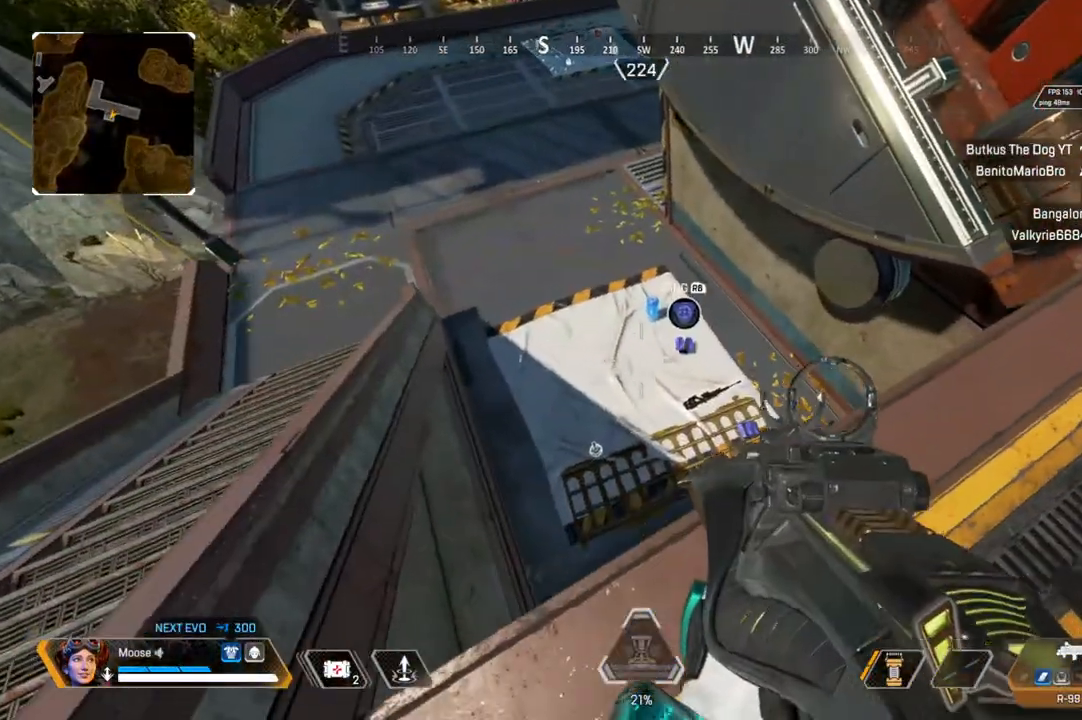
{"buttons": [], "left_stick": "center", "right_stick": "center", "events": [[100, "left_stick", "up"], [217, "right_stick", "up-right"], [283, "right_stick", "center"], [467, "left_stick", "center"]]}
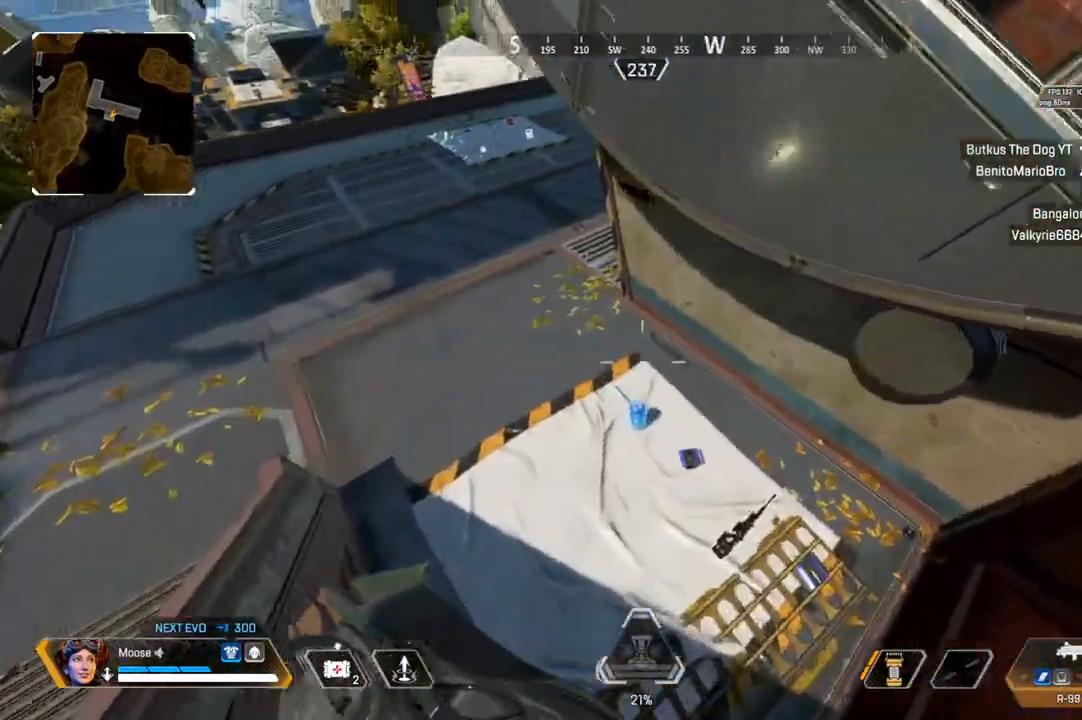
{"buttons": [], "left_stick": "up", "right_stick": "center", "events": [[100, "right_stick", "up-right"], [133, "left_stick", "right"], [233, "left_stick", "center"], [267, "right_stick", "center"], [317, "left_stick", "up"], [400, "SQUARE", "down"], [467, "SQUARE", "up"]]}
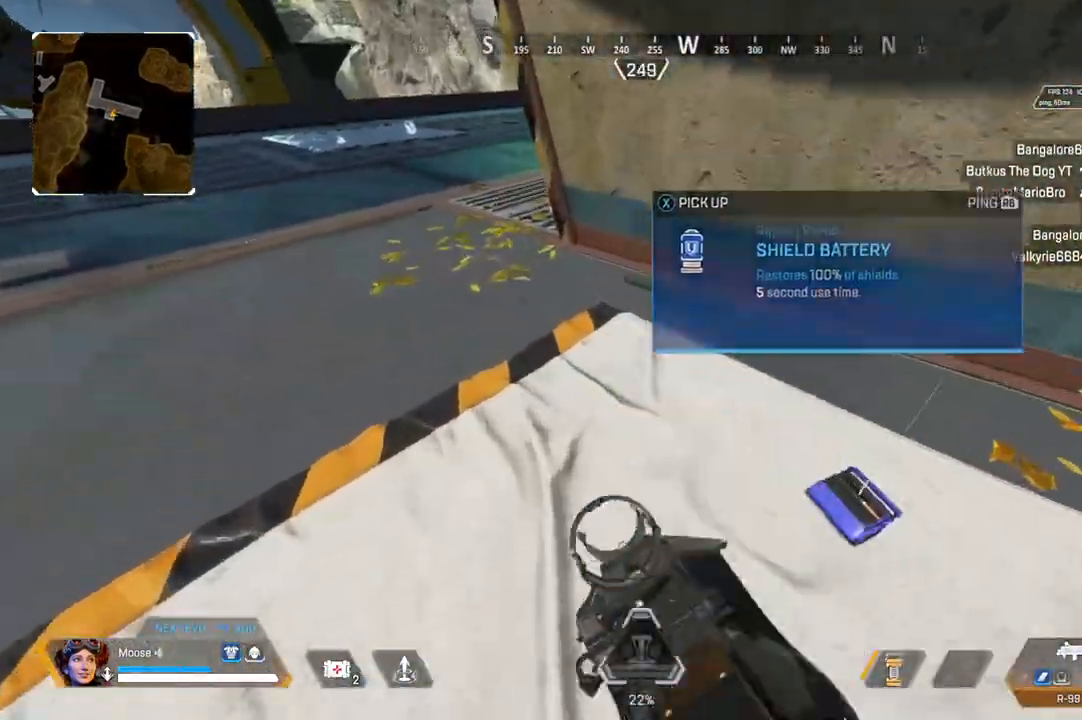
{"buttons": ["TRIANGLE"], "left_stick": "up", "right_stick": "center", "events": [[100, "right_stick", "up-left"], [200, "right_stick", "center"], [317, "TRIANGLE", "down"]]}
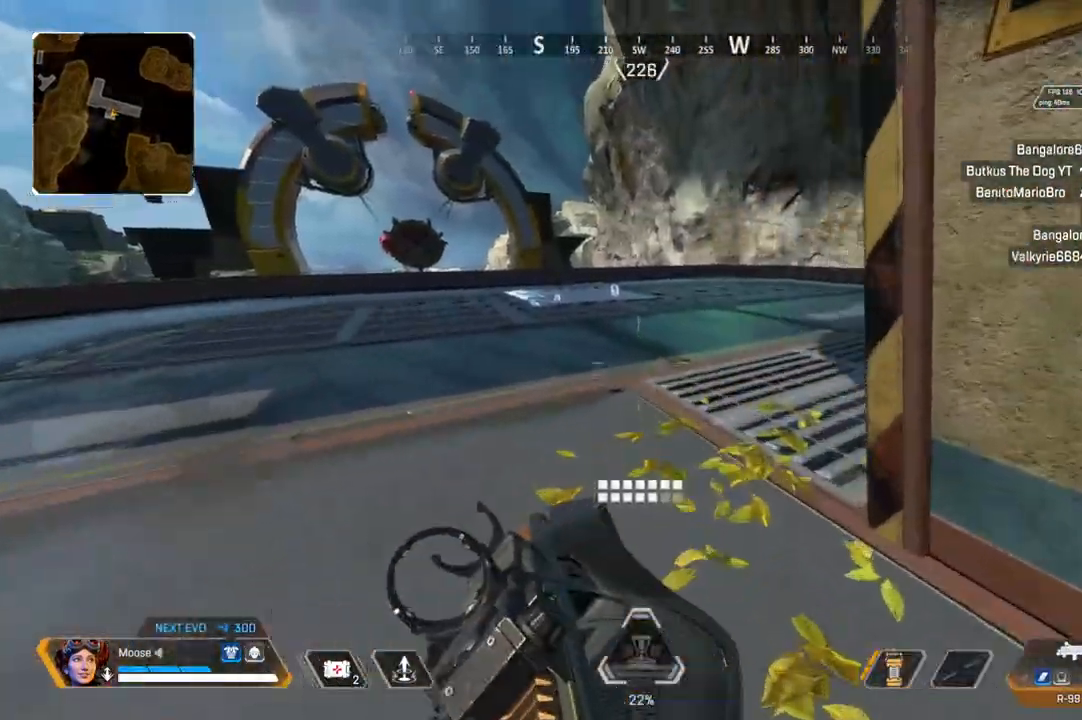
{"buttons": [], "left_stick": "up", "right_stick": "center", "events": [[67, "TRIANGLE", "up"], [267, "CIRCLE", "down"], [367, "CIRCLE", "up"]]}
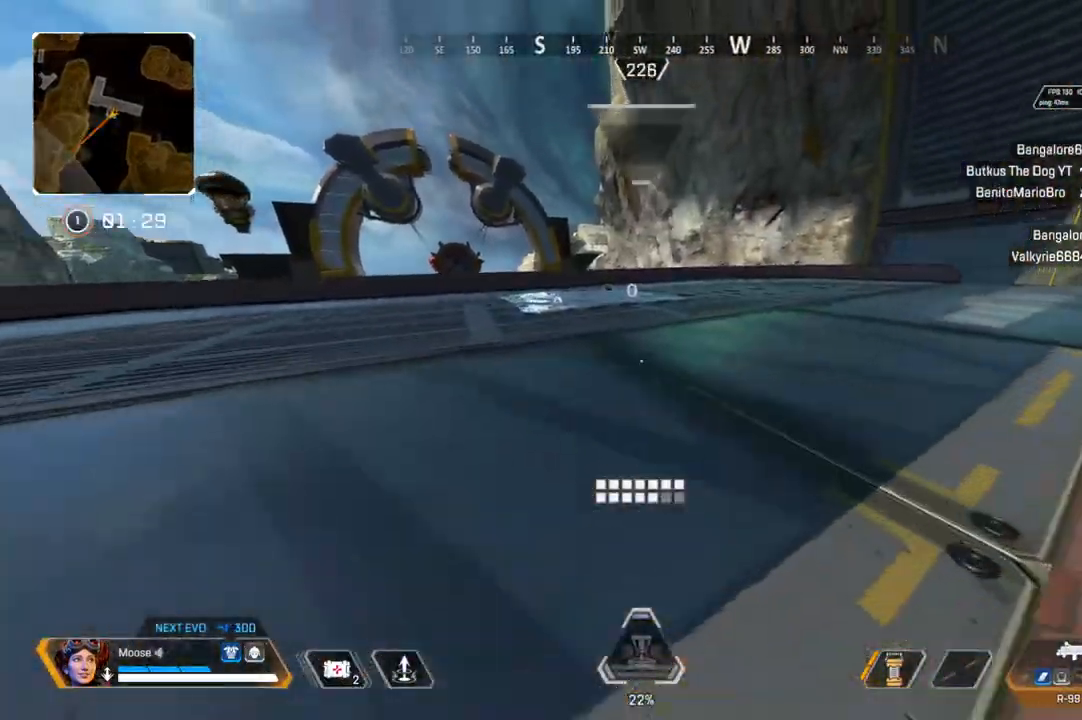
{"buttons": [], "left_stick": "up", "right_stick": "center", "events": [[50, "CIRCLE", "down"], [183, "CIRCLE", "up"]]}
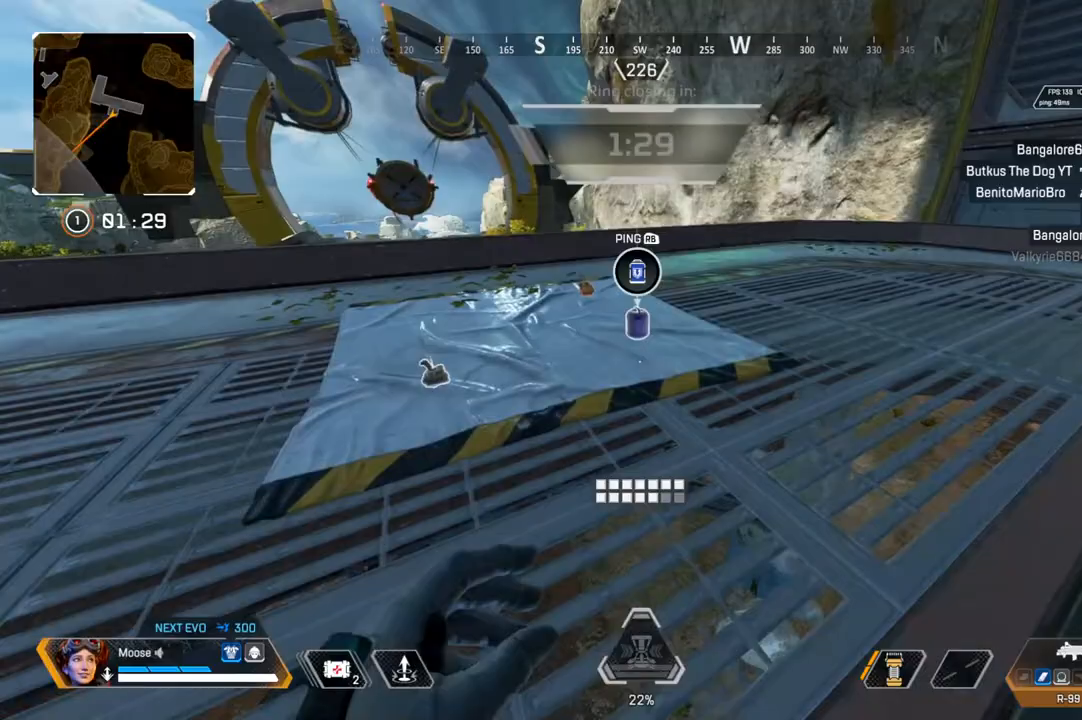
{"buttons": ["CIRCLE"], "left_stick": "down-left", "right_stick": "center", "events": [[100, "SQUARE", "down"], [217, "SQUARE", "up"], [333, "SQUARE", "down"], [383, "left_stick", "down-left"], [450, "SQUARE", "up"], [467, "CIRCLE", "down"]]}
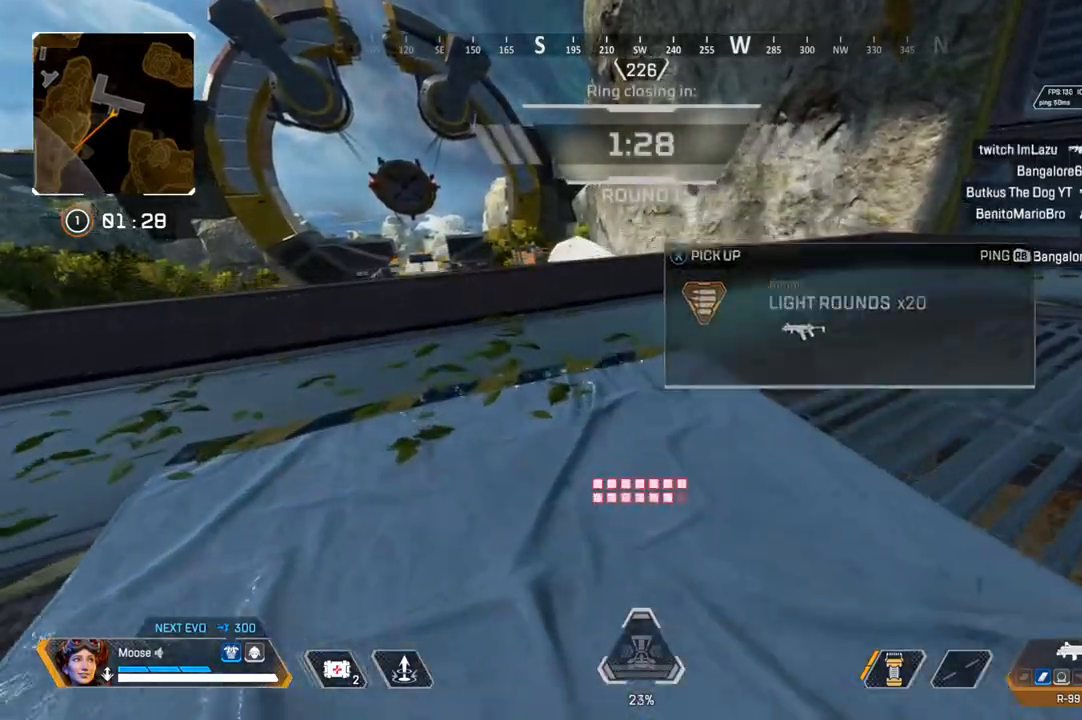
{"buttons": [], "left_stick": "up-right", "right_stick": "down-right", "events": [[83, "CIRCLE", "up"], [250, "SQUARE", "down"], [317, "SQUARE", "up"], [317, "left_stick", "right"], [383, "CIRCLE", "down"], [450, "CIRCLE", "up"], [450, "left_stick", "up-right"], [450, "right_stick", "down-right"]]}
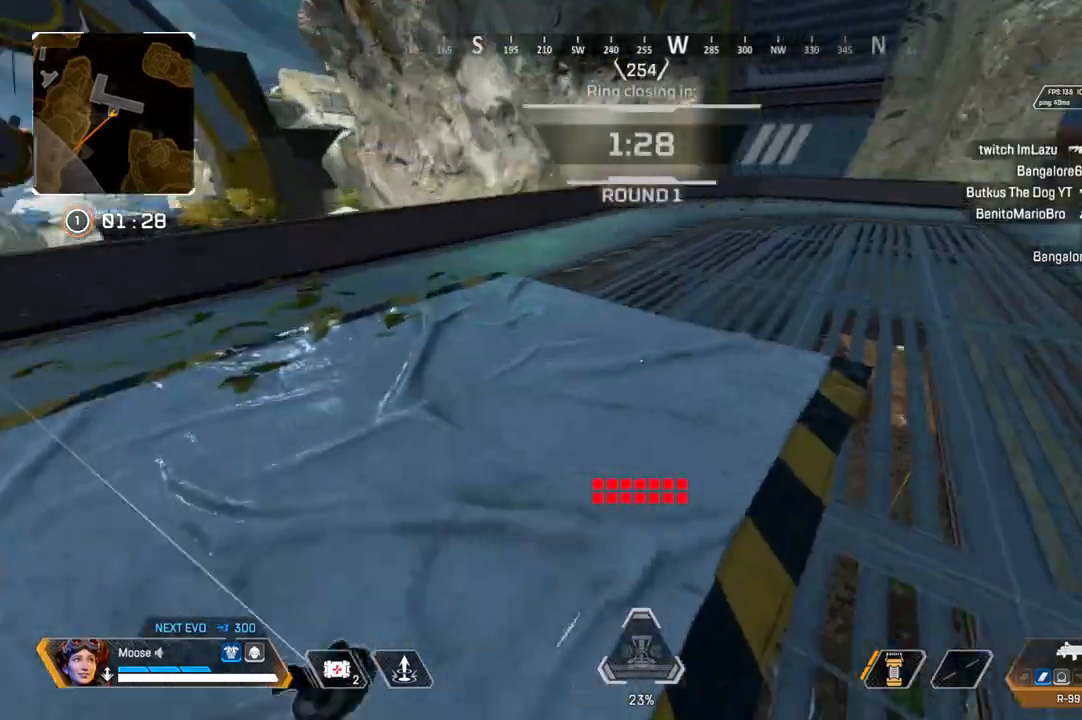
{"buttons": [], "left_stick": "up", "right_stick": "center", "events": [[33, "right_stick", "up-right"], [117, "left_stick", "up"], [217, "right_stick", "center"]]}
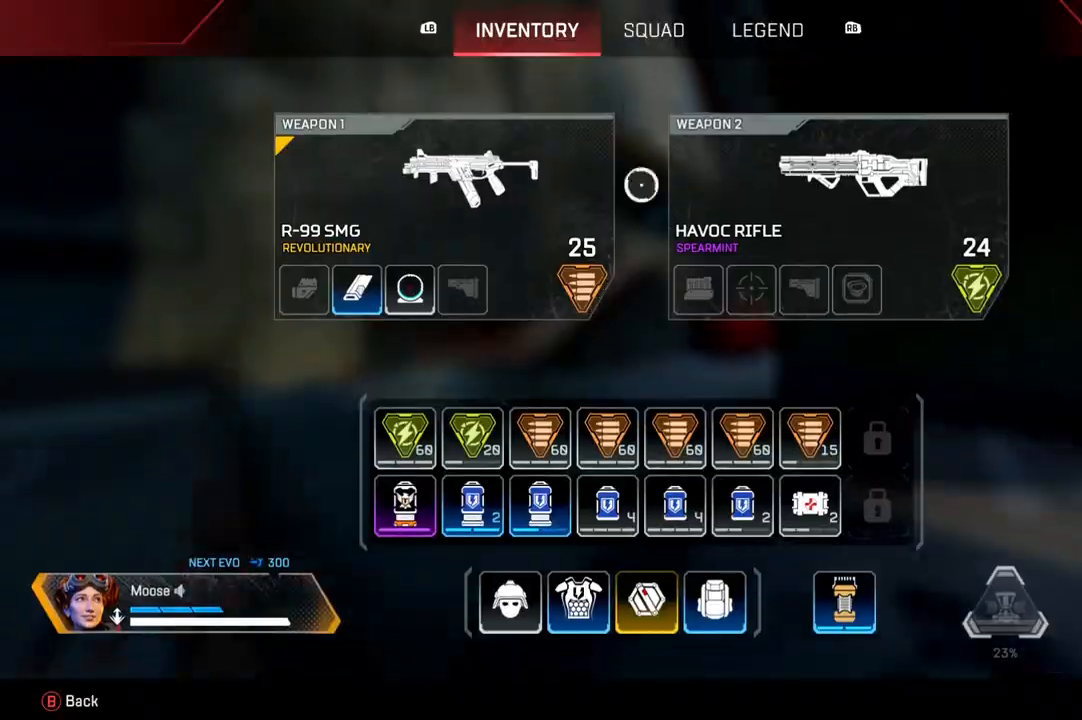
{"buttons": [], "left_stick": "up", "right_stick": "right", "events": [[133, "CIRCLE", "down"], [200, "CIRCLE", "up"], [433, "right_stick", "right"]]}
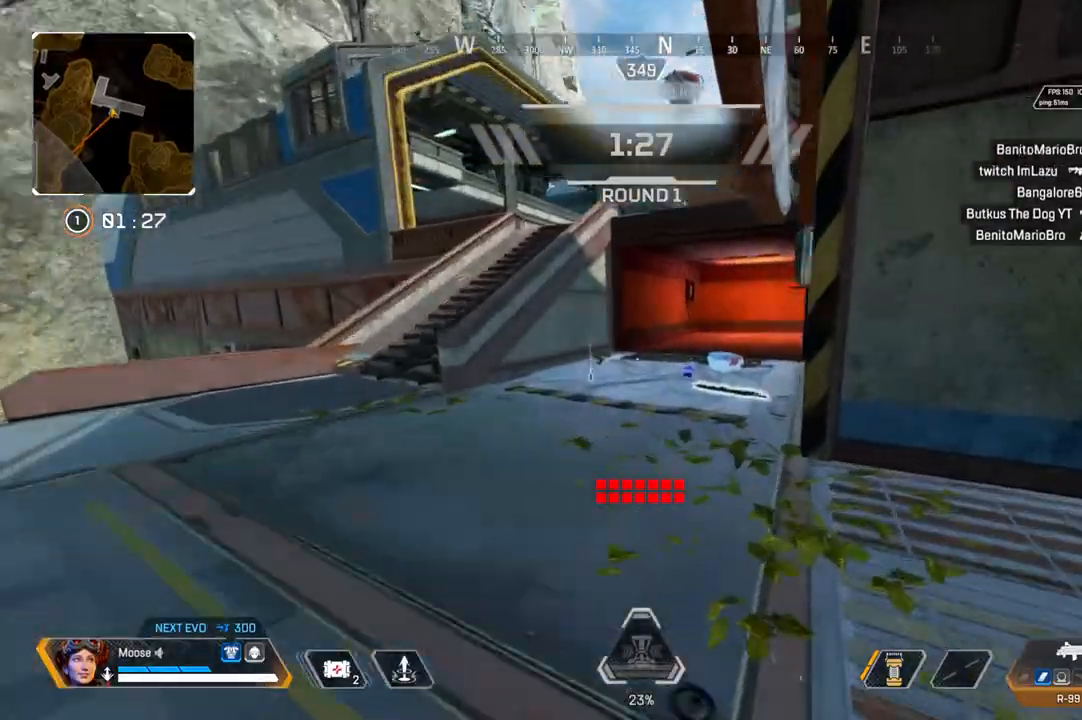
{"buttons": [], "left_stick": "up", "right_stick": "center", "events": [[33, "right_stick", "center"]]}
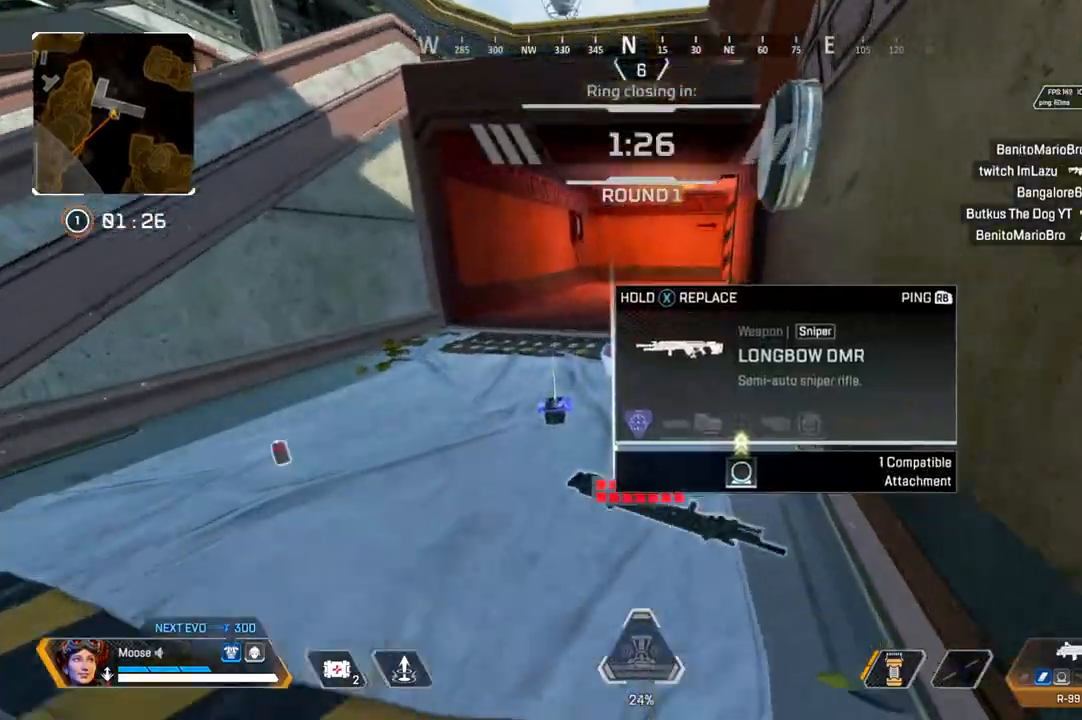
{"buttons": [], "left_stick": "up", "right_stick": "center", "events": [[117, "SQUARE", "down"], [167, "SQUARE", "up"], [317, "right_stick", "left"], [450, "right_stick", "center"]]}
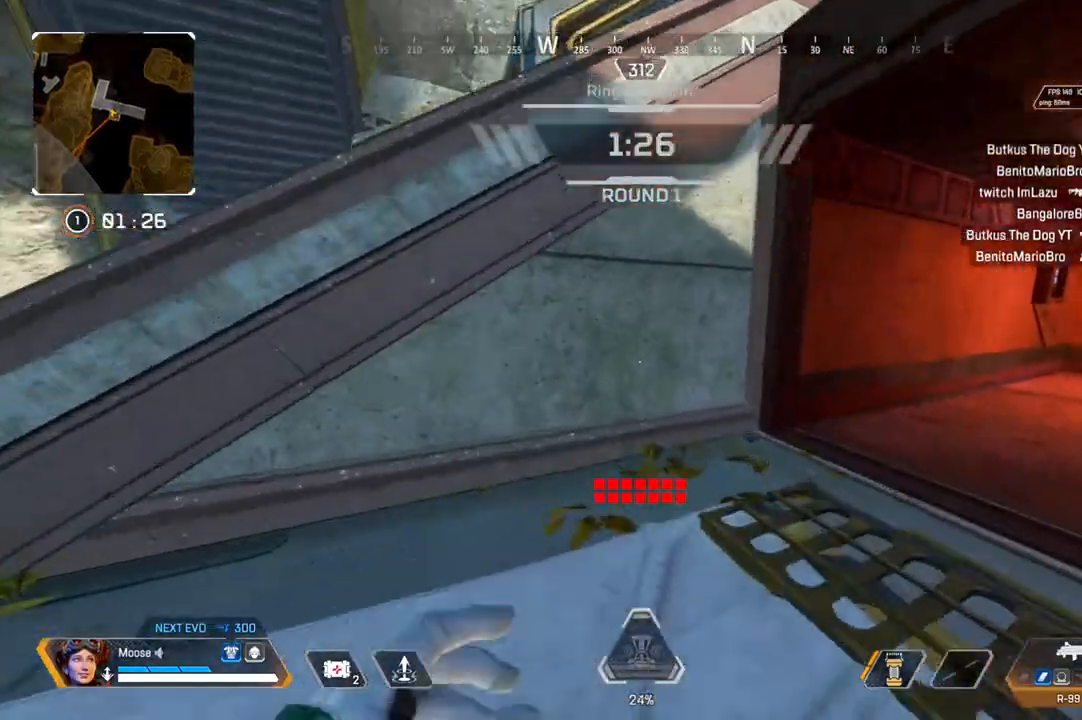
{"buttons": [], "left_stick": "center", "right_stick": "center", "events": [[17, "left_stick", "left"], [83, "left_stick", "center"]]}
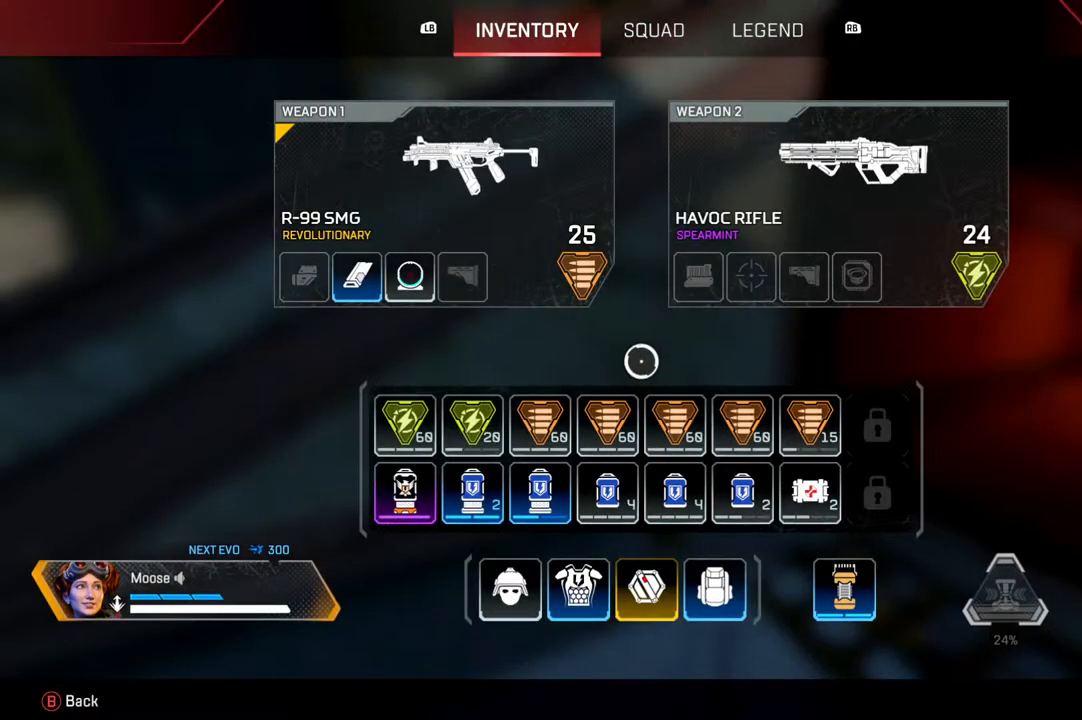
{"buttons": ["SQUARE"], "left_stick": "center", "right_stick": "center", "events": [[117, "left_stick", "down-right"], [250, "left_stick", "center"], [333, "SQUARE", "down"], [400, "SQUARE", "up"], [483, "SQUARE", "down"]]}
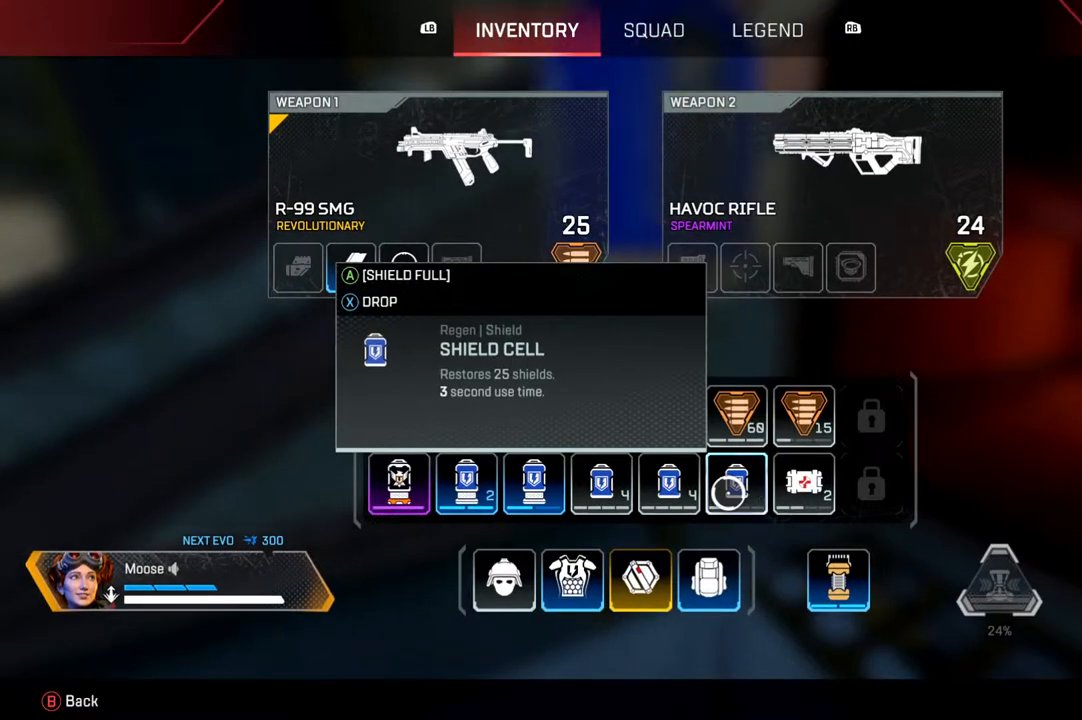
{"buttons": [], "left_stick": "right", "right_stick": "center", "events": [[33, "SQUARE", "up"], [100, "left_stick", "down"], [117, "CIRCLE", "down"], [300, "left_stick", "down-right"], [300, "right_stick", "down-right"], [333, "CIRCLE", "up"], [417, "right_stick", "center"], [483, "left_stick", "right"]]}
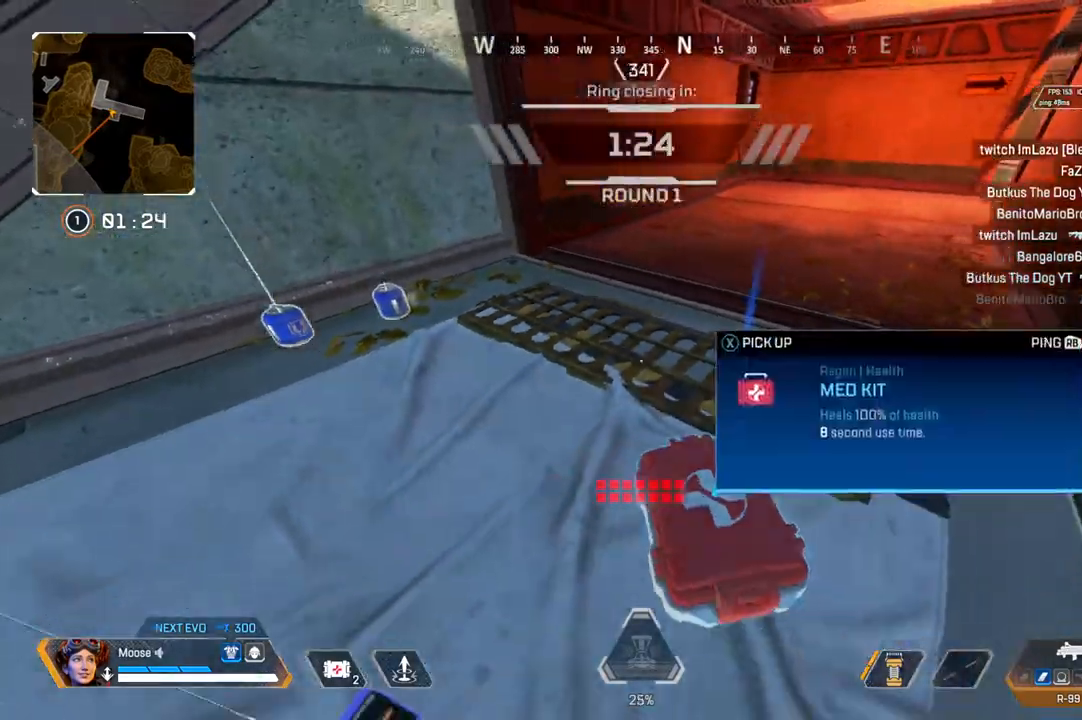
{"buttons": ["CIRCLE"], "left_stick": "up", "right_stick": "center", "events": [[17, "SQUARE", "down"], [17, "left_stick", "down-right"], [33, "left_stick", "center"], [83, "SQUARE", "up"], [133, "left_stick", "up"], [150, "CIRCLE", "down"], [233, "CIRCLE", "up"], [233, "right_stick", "up-left"], [383, "right_stick", "center"], [433, "CIRCLE", "down"]]}
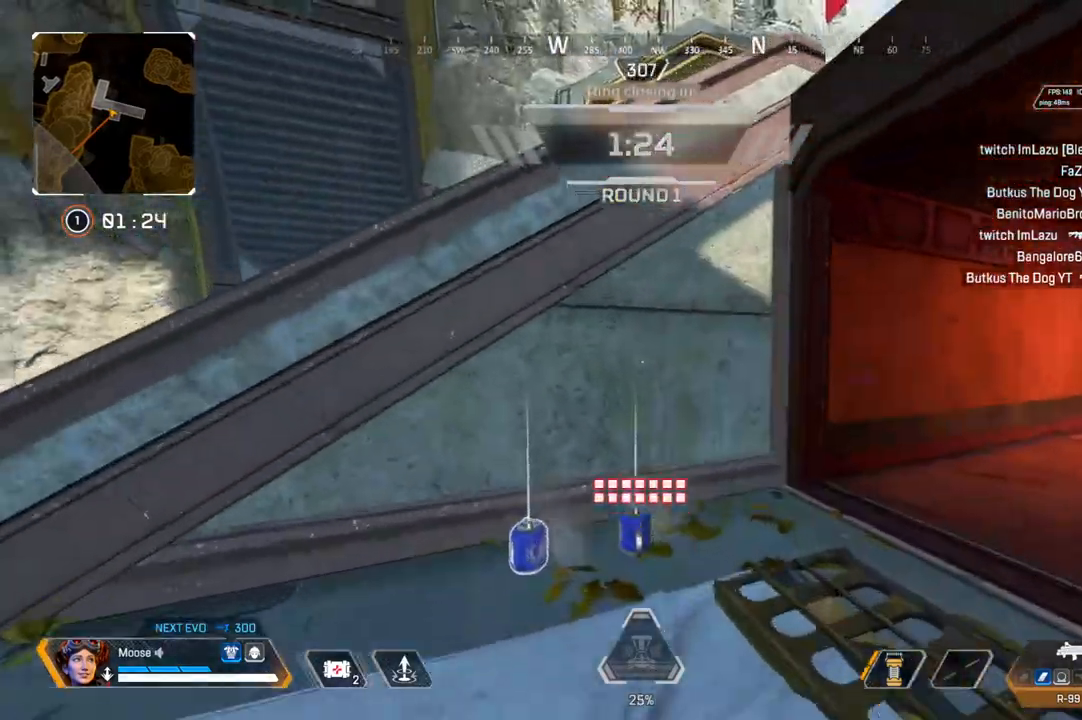
{"buttons": ["CROSS"], "left_stick": "up", "right_stick": "down", "events": [[33, "CIRCLE", "up"], [50, "right_stick", "up"], [200, "right_stick", "center"], [217, "CROSS", "down"], [383, "right_stick", "down-left"], [467, "right_stick", "down"]]}
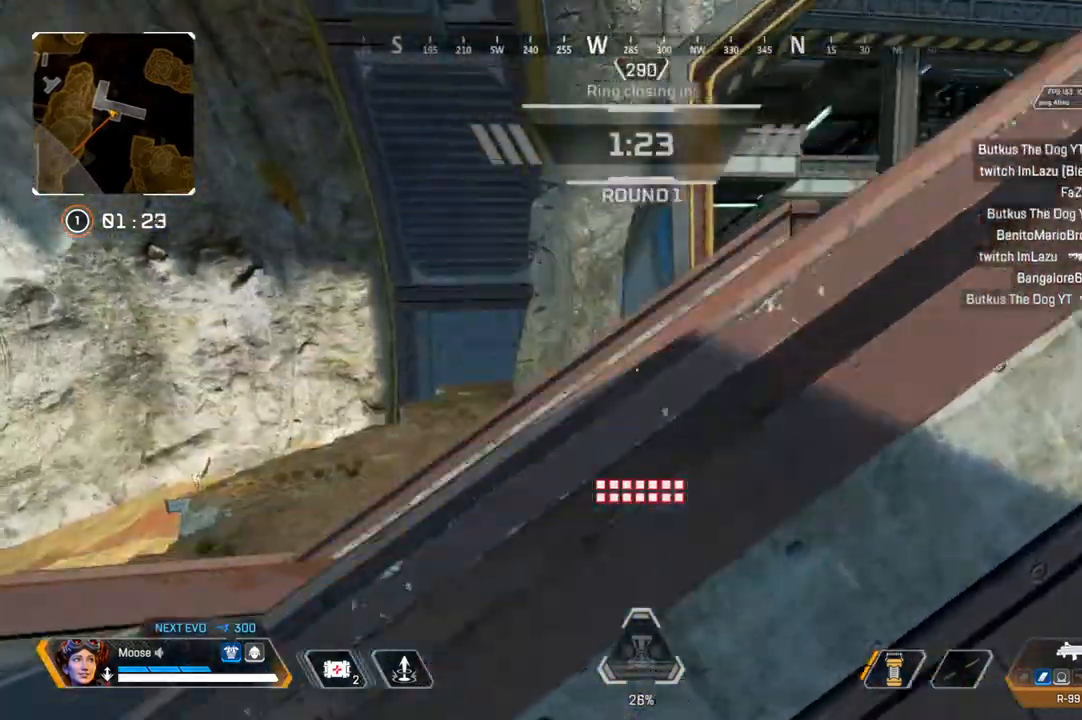
{"buttons": [], "left_stick": "up", "right_stick": "center", "events": [[183, "right_stick", "right"], [283, "CROSS", "up"], [300, "right_stick", "center"]]}
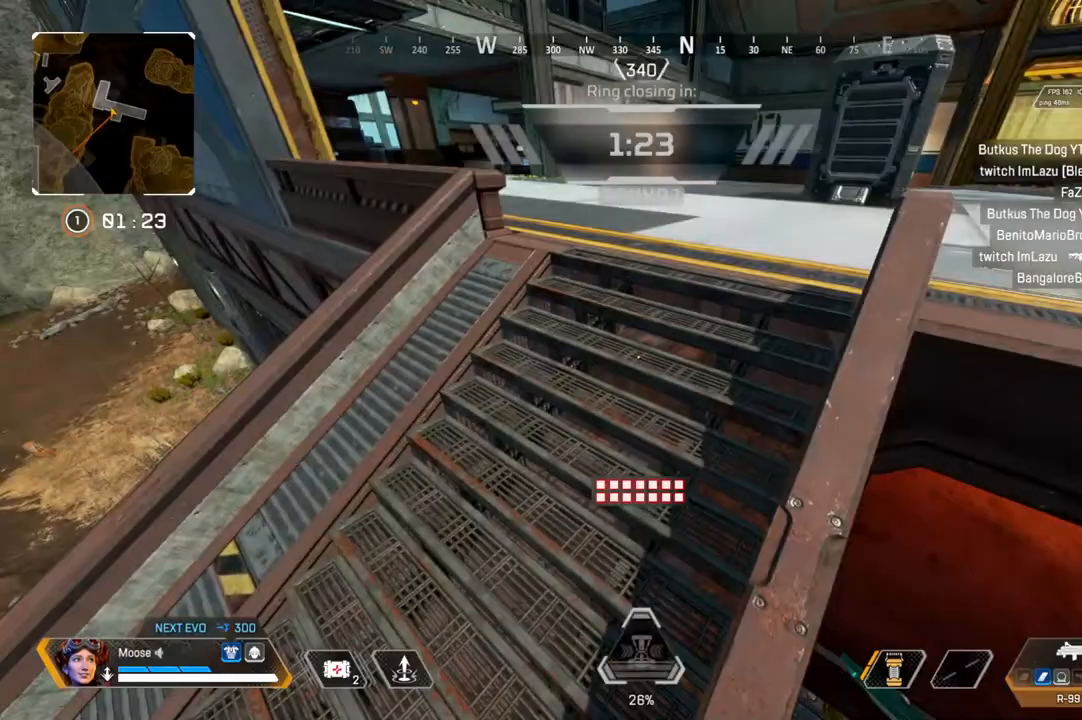
{"buttons": ["L3"], "left_stick": "up", "right_stick": "center", "events": [[133, "right_stick", "up-right"], [183, "L3", "down"], [367, "right_stick", "center"]]}
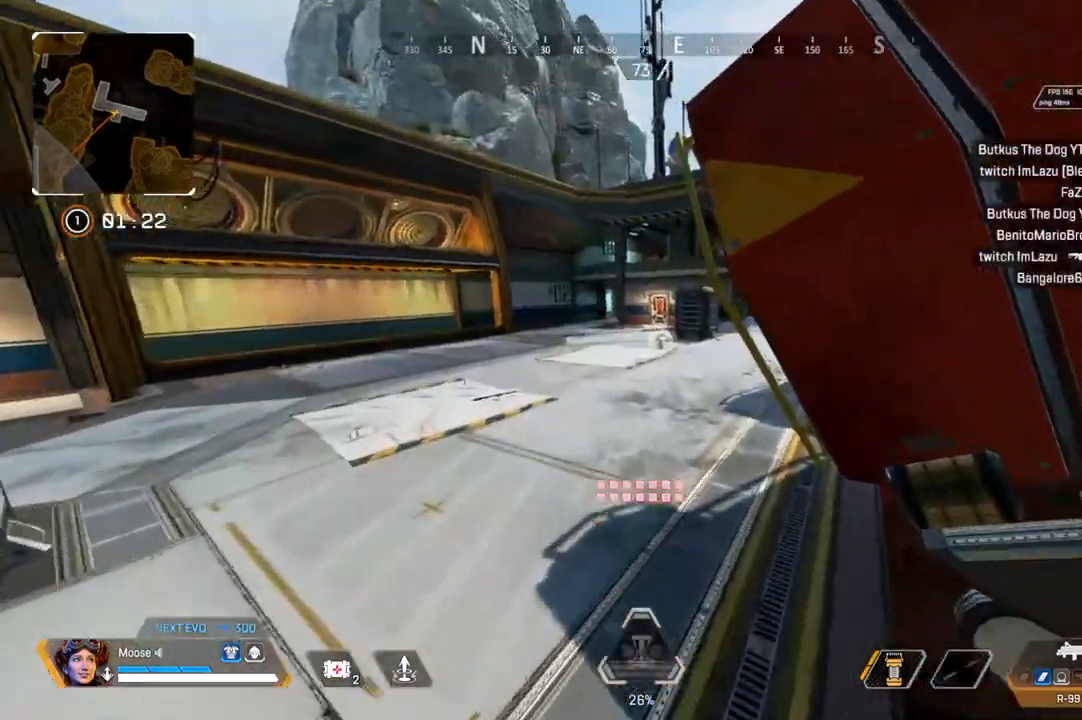
{"buttons": [], "left_stick": "up", "right_stick": "center", "events": [[17, "L3", "up"], [350, "right_stick", "right"], [433, "right_stick", "center"]]}
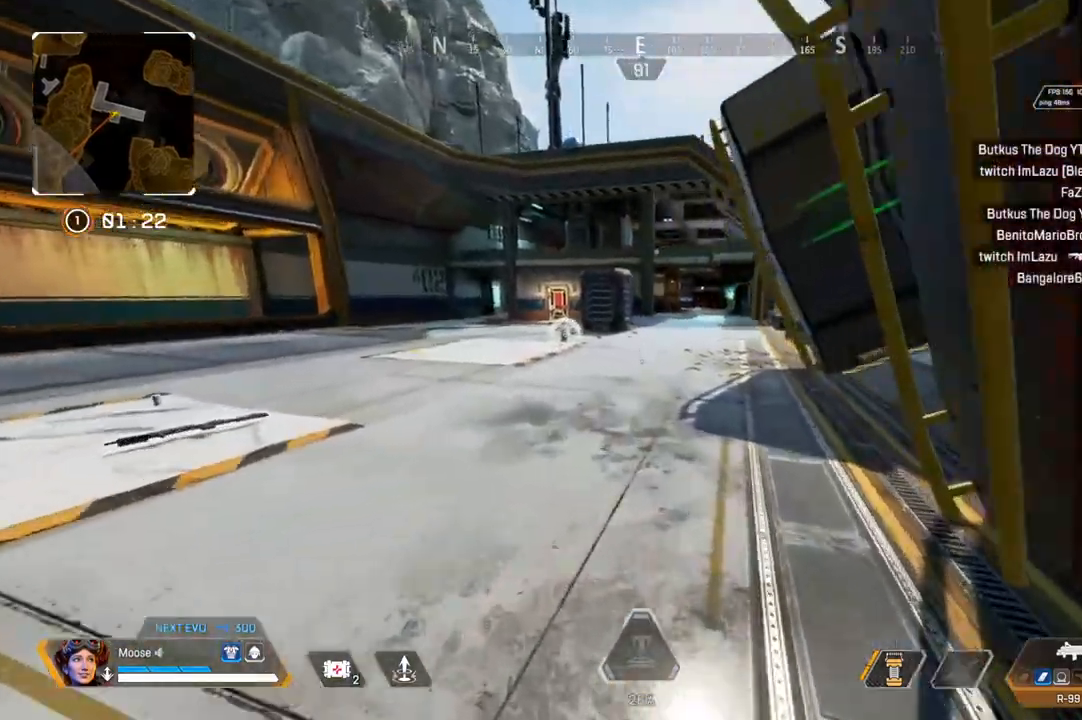
{"buttons": [], "left_stick": "up", "right_stick": "center", "events": [[83, "L3", "down"], [133, "right_stick", "right"], [267, "L3", "up"], [283, "right_stick", "center"], [417, "right_stick", "right"], [483, "right_stick", "center"]]}
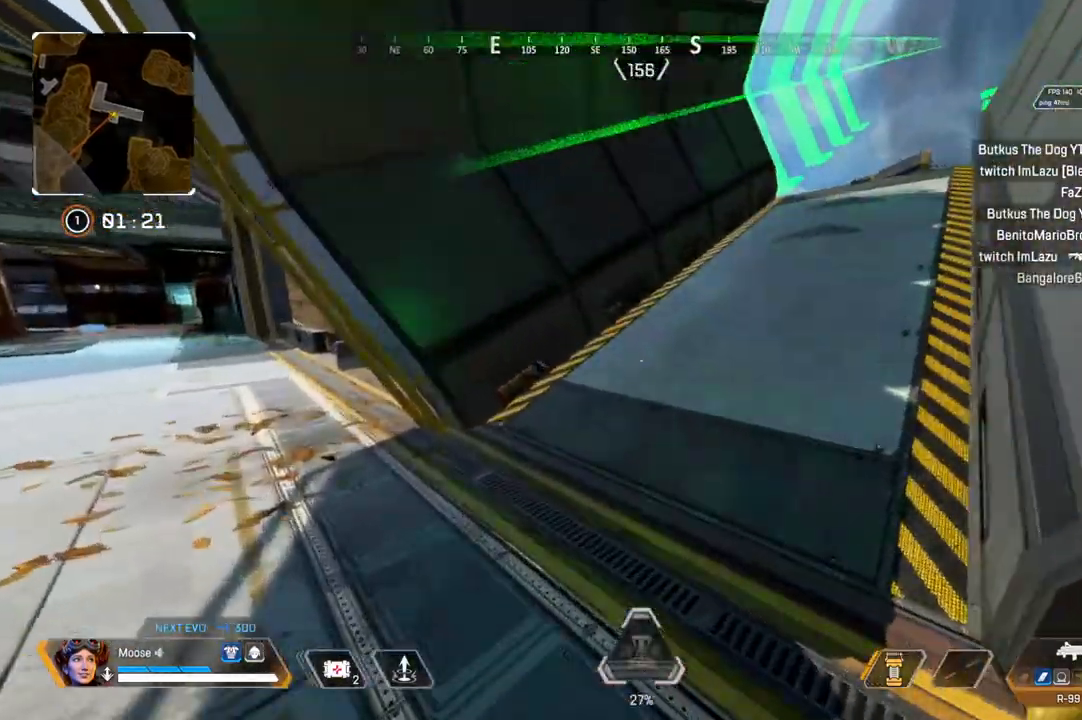
{"buttons": [], "left_stick": "up", "right_stick": "center", "events": [[100, "L3", "down"], [100, "right_stick", "up-right"], [200, "right_stick", "center"], [233, "L3", "up"]]}
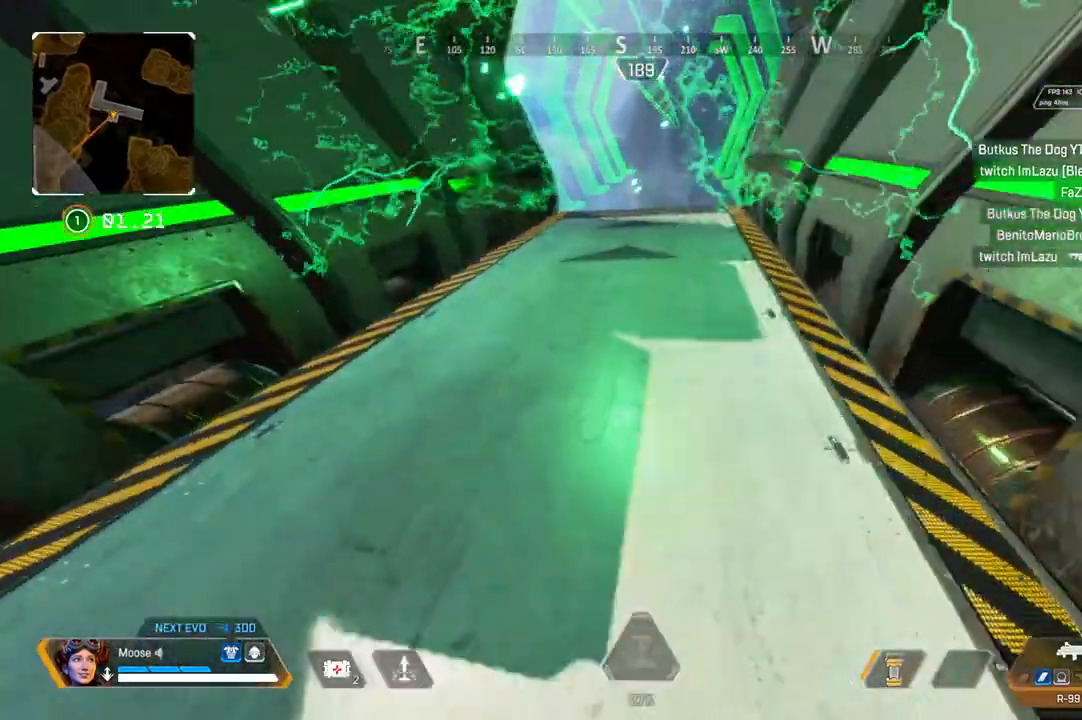
{"buttons": [], "left_stick": "up", "right_stick": "center", "events": [[100, "TRIANGLE", "down"], [217, "TRIANGLE", "up"]]}
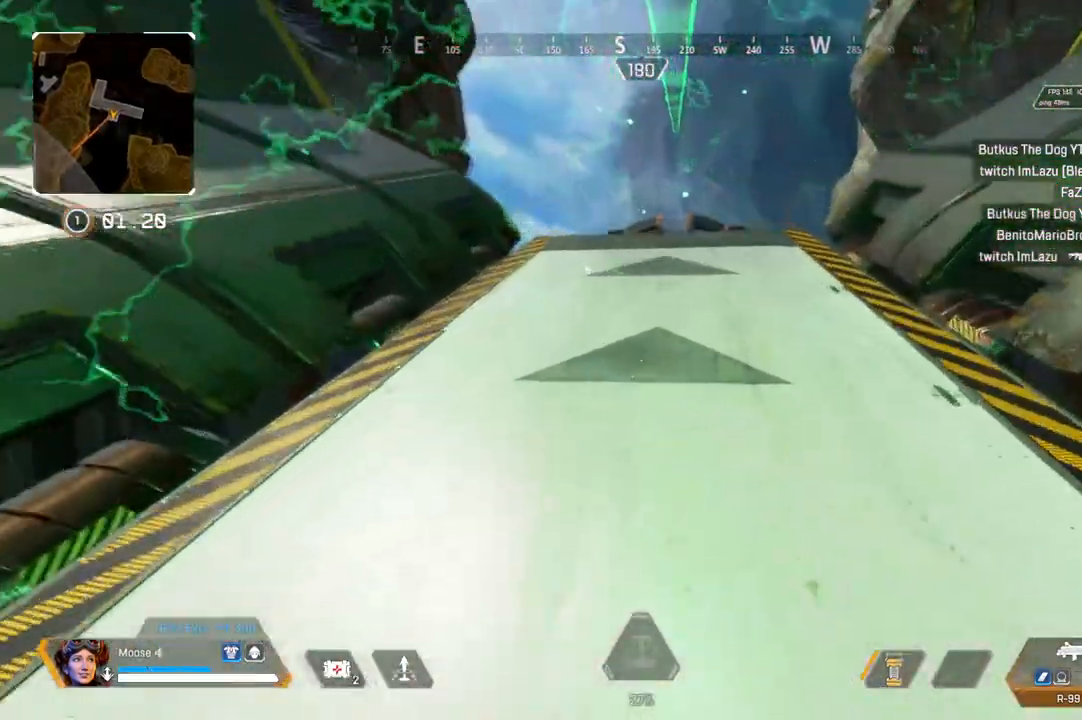
{"buttons": [], "left_stick": "center", "right_stick": "center", "events": [[483, "left_stick", "center"]]}